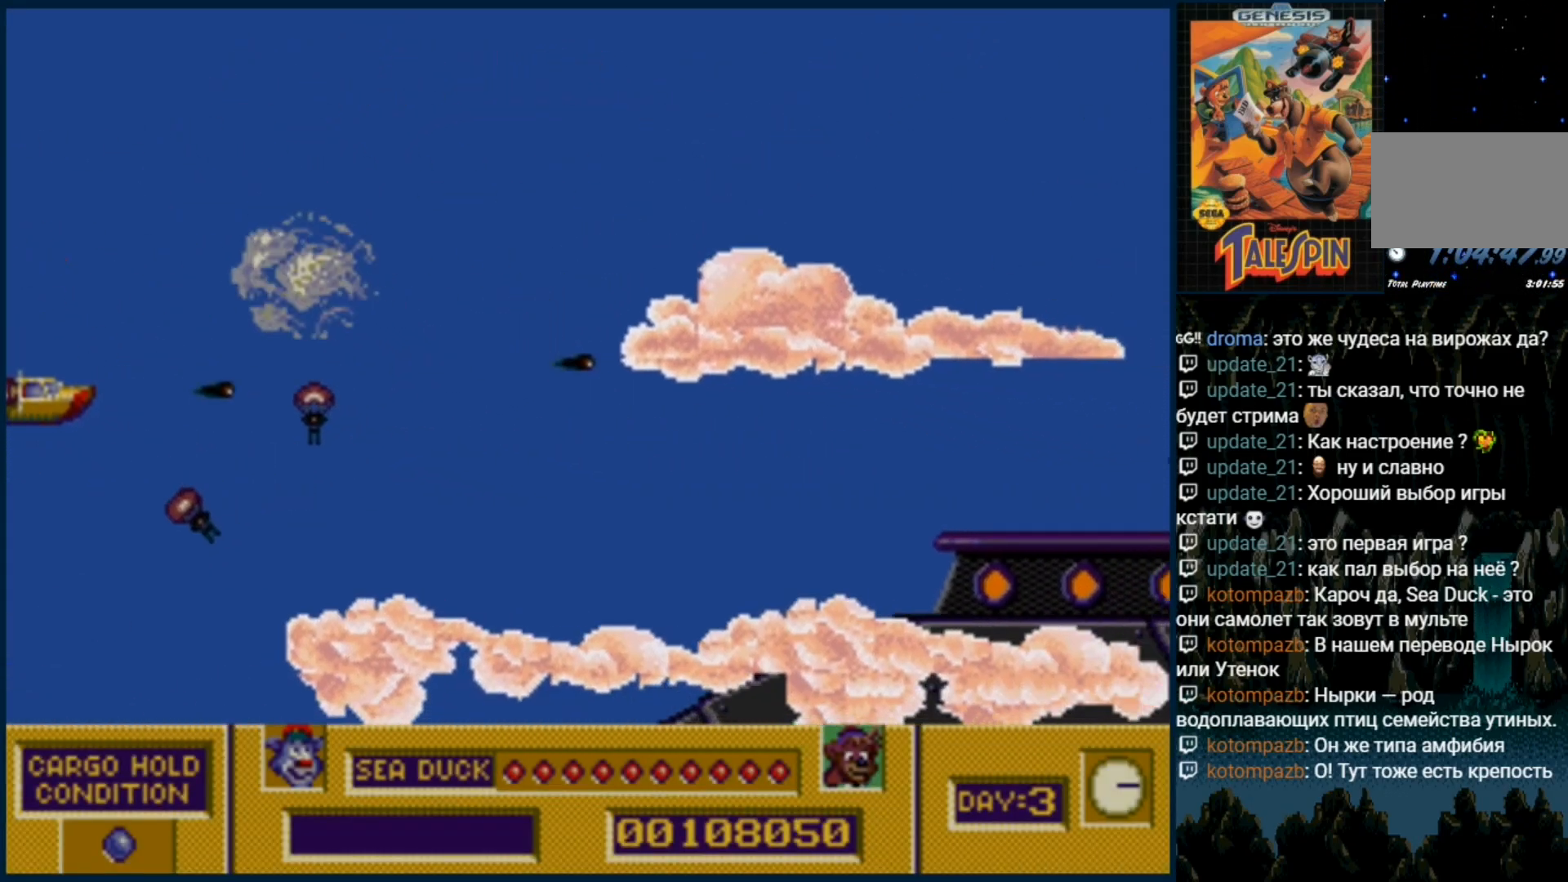
Gameplay with a controller (Xbox layout); each line is a JSON object with the inputs held at the frame after it (dt_ms = milliseconds from this image to that frame). "events" lists button and stick changes between this image and that frame as [ms after this image, input, new state], when the widget could be followed in between. Not read: L1 L2 L3 R1 R2 R3.
{"dt_ms": 500, "buttons": ["DPAD_RIGHT"], "events": [[100, "B", "up"], [183, "DPAD_DOWN", "down"], [200, "B", "down"], [267, "B", "up"], [300, "DPAD_DOWN", "up"], [350, "B", "down"], [450, "B", "up"], [483, "DPAD_RIGHT", "down"]]}
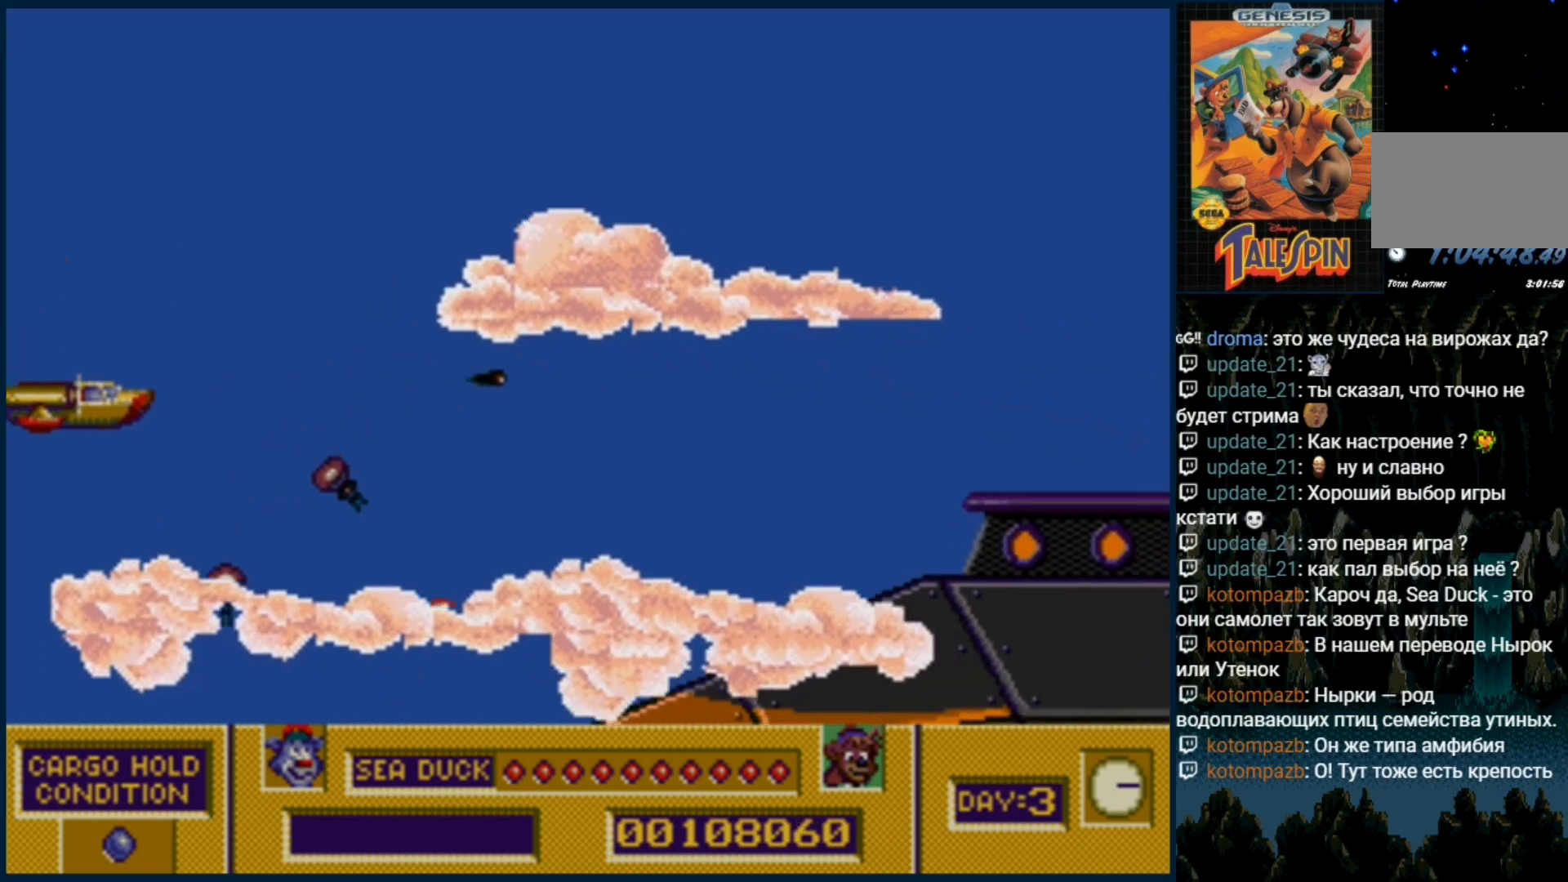
{"dt_ms": 1000, "buttons": ["B"]}
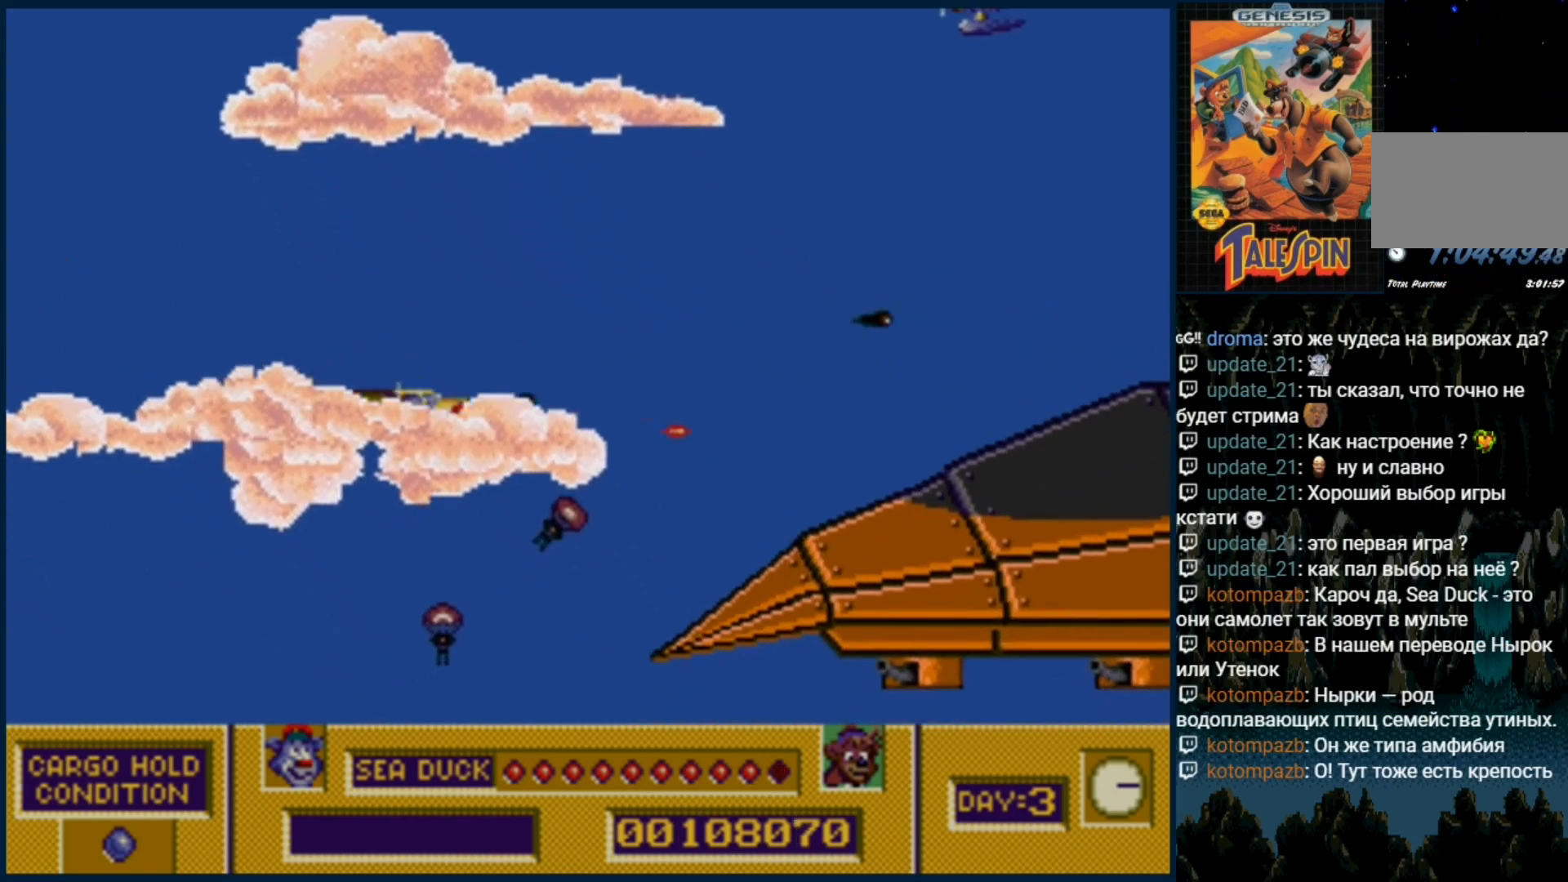
{"dt_ms": 1000, "buttons": ["B", "DPAD_RIGHT"]}
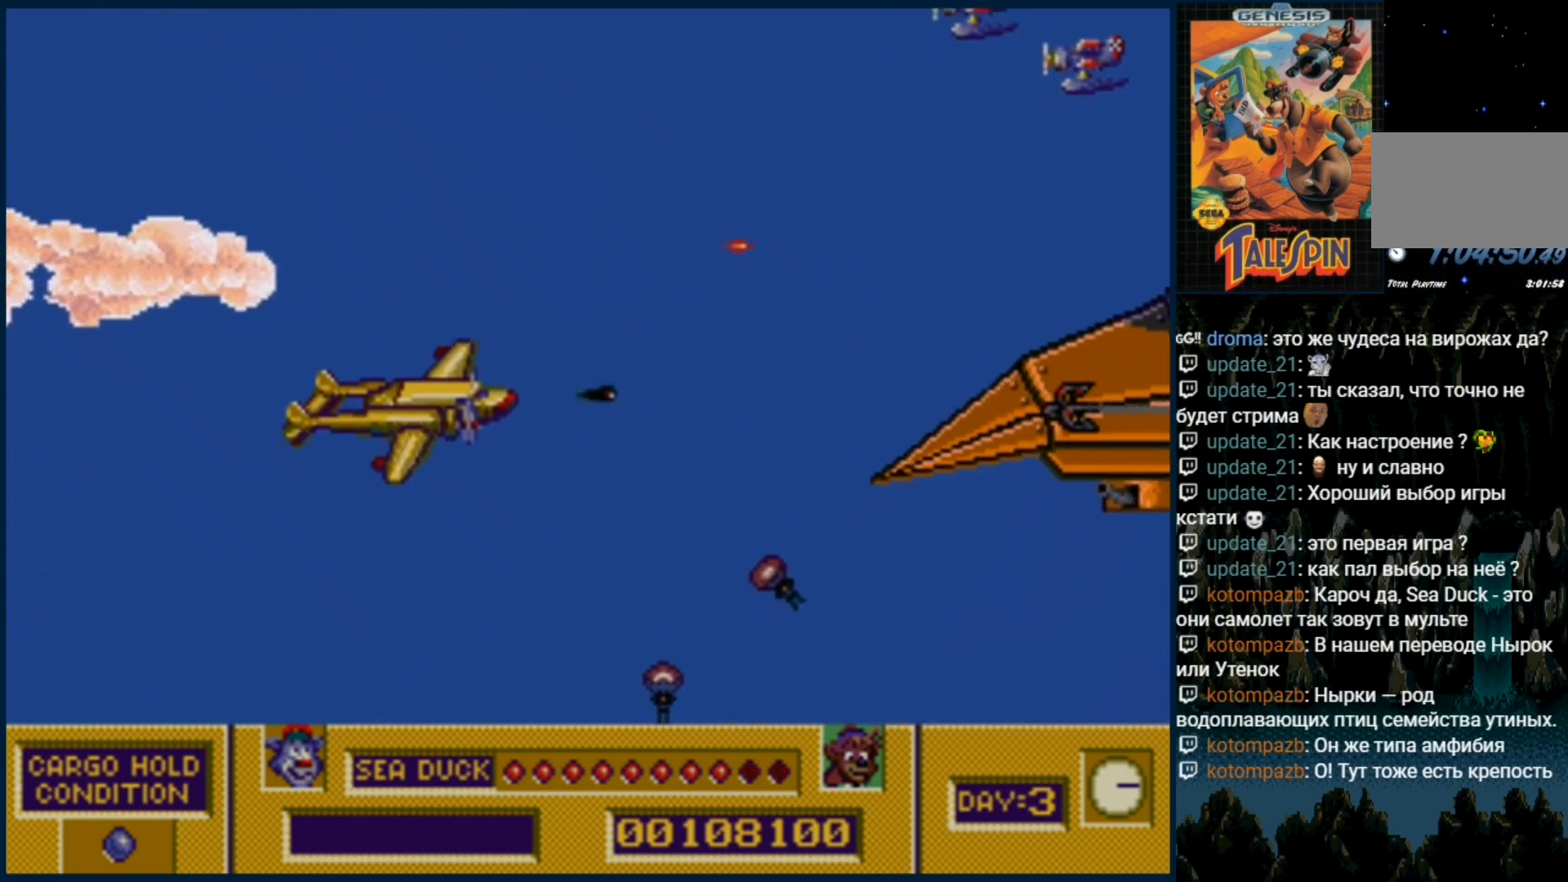
{"dt_ms": 500, "buttons": [], "events": [[17, "DPAD_RIGHT", "up"], [100, "B", "up"], [167, "B", "down"], [283, "B", "up"], [367, "B", "down"], [483, "B", "up"]]}
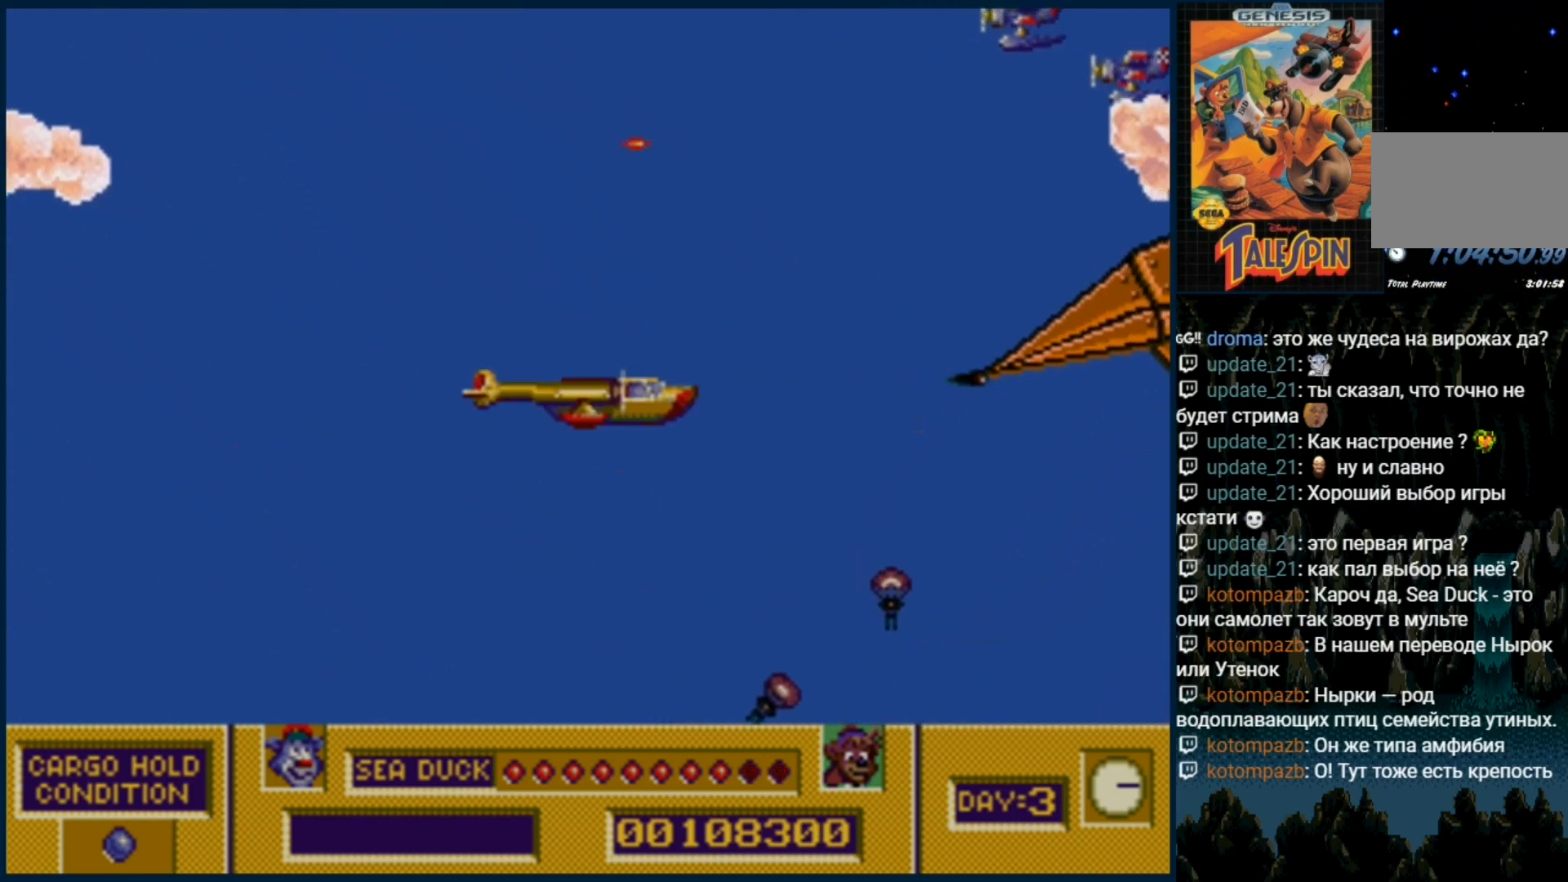
{"dt_ms": 500, "buttons": ["B"], "events": [[50, "B", "down"], [150, "DPAD_RIGHT", "down"], [183, "B", "up"], [250, "B", "down"], [250, "DPAD_RIGHT", "up"], [333, "B", "up"], [433, "B", "down"]]}
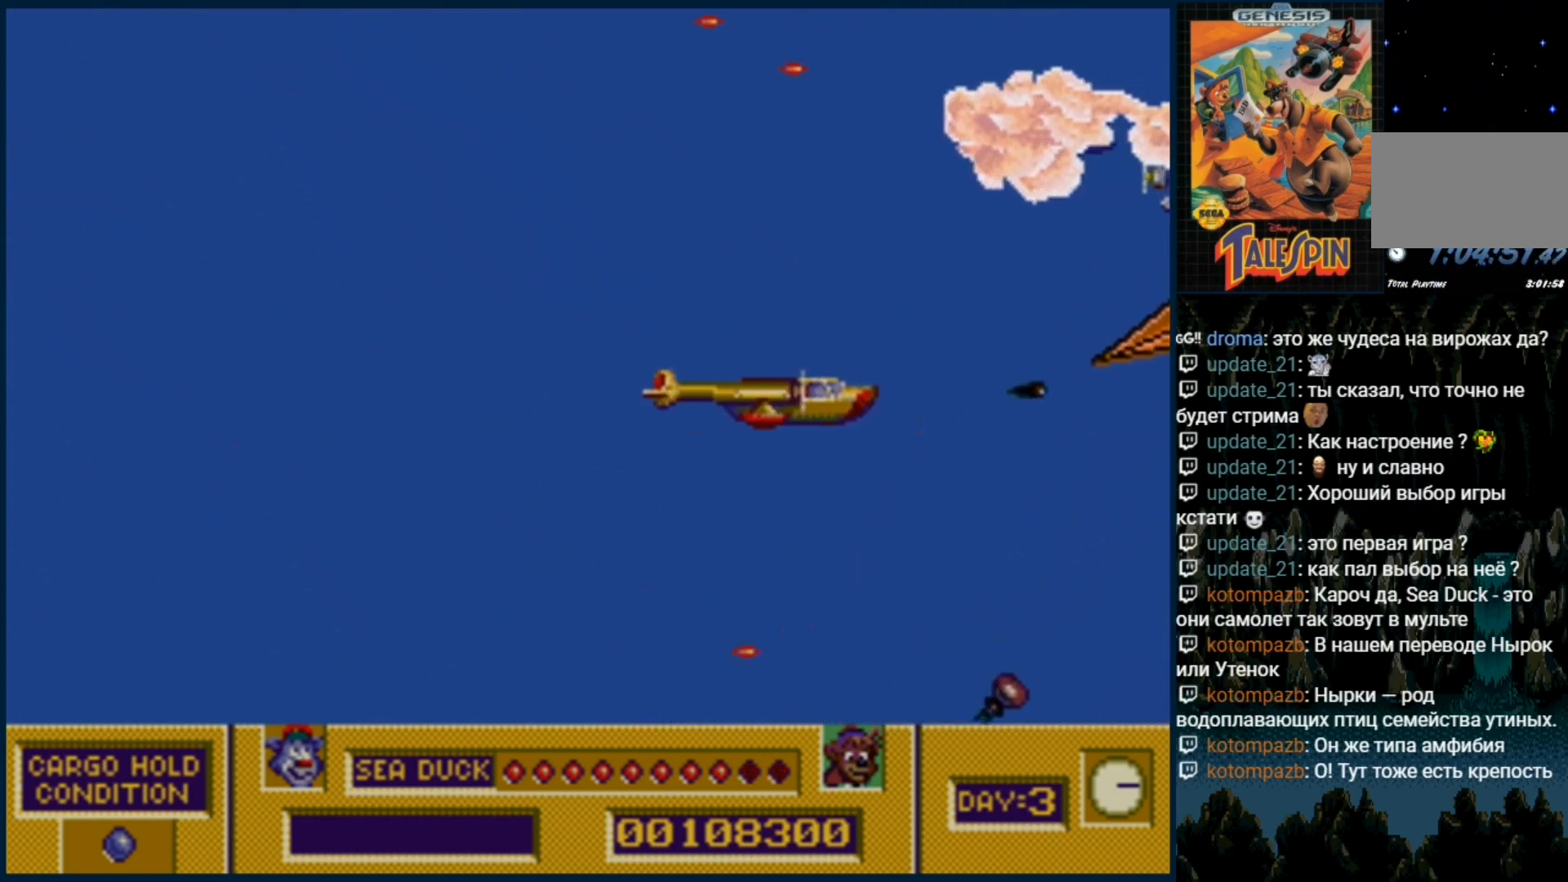
{"dt_ms": 500, "buttons": ["B"], "events": [[33, "B", "up"], [117, "B", "down"], [217, "B", "up"], [283, "B", "down"], [383, "B", "up"], [450, "B", "down"]]}
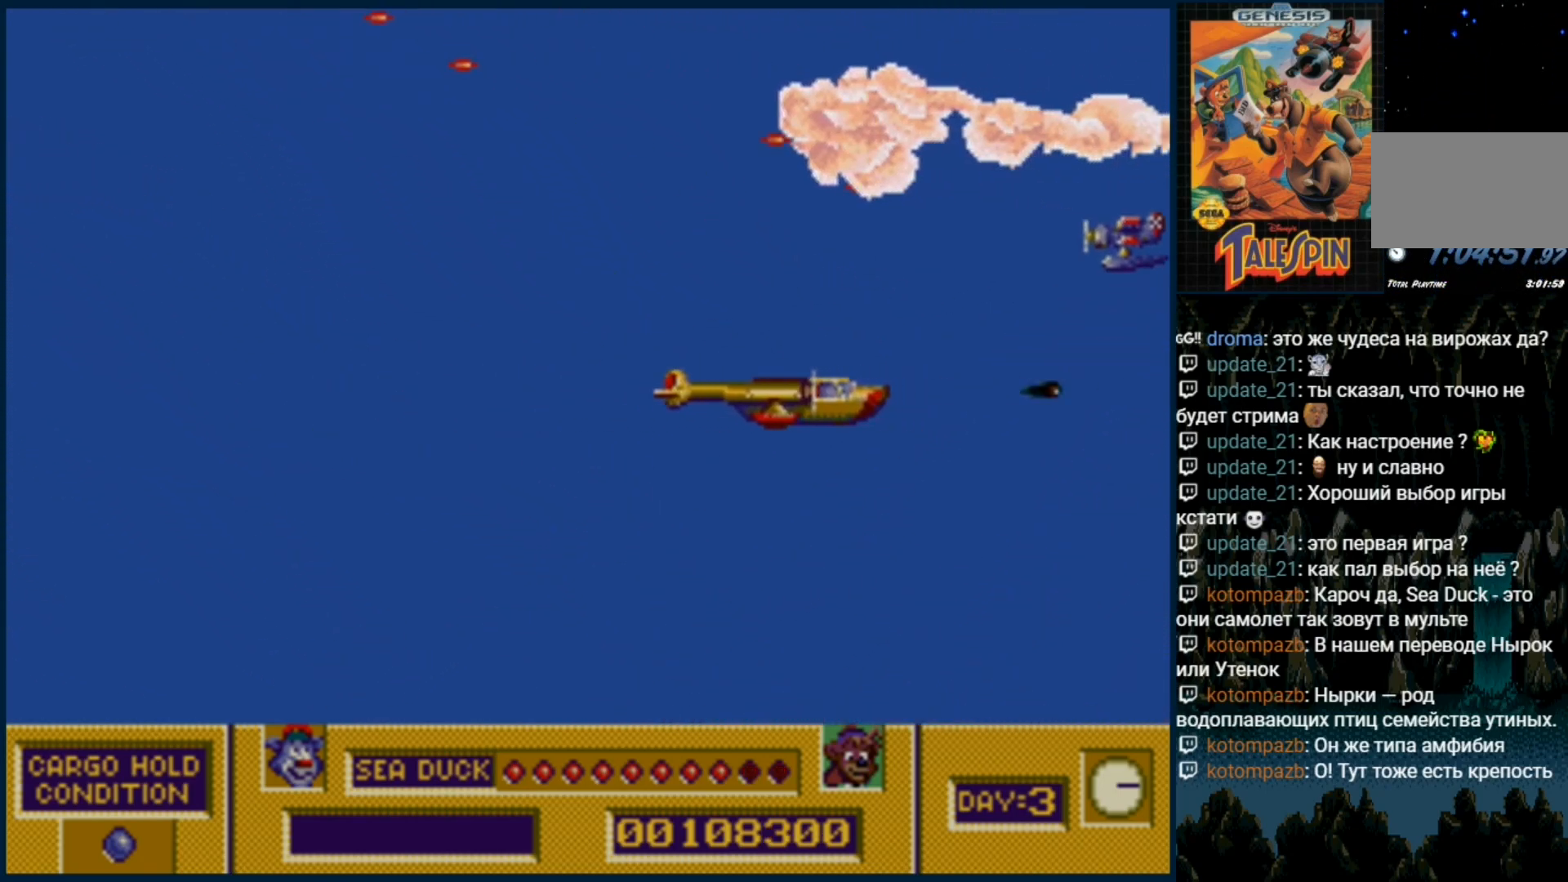
{"dt_ms": 500, "buttons": [], "events": [[67, "B", "up"], [150, "B", "down"], [267, "B", "up"], [333, "B", "down"], [450, "B", "up"]]}
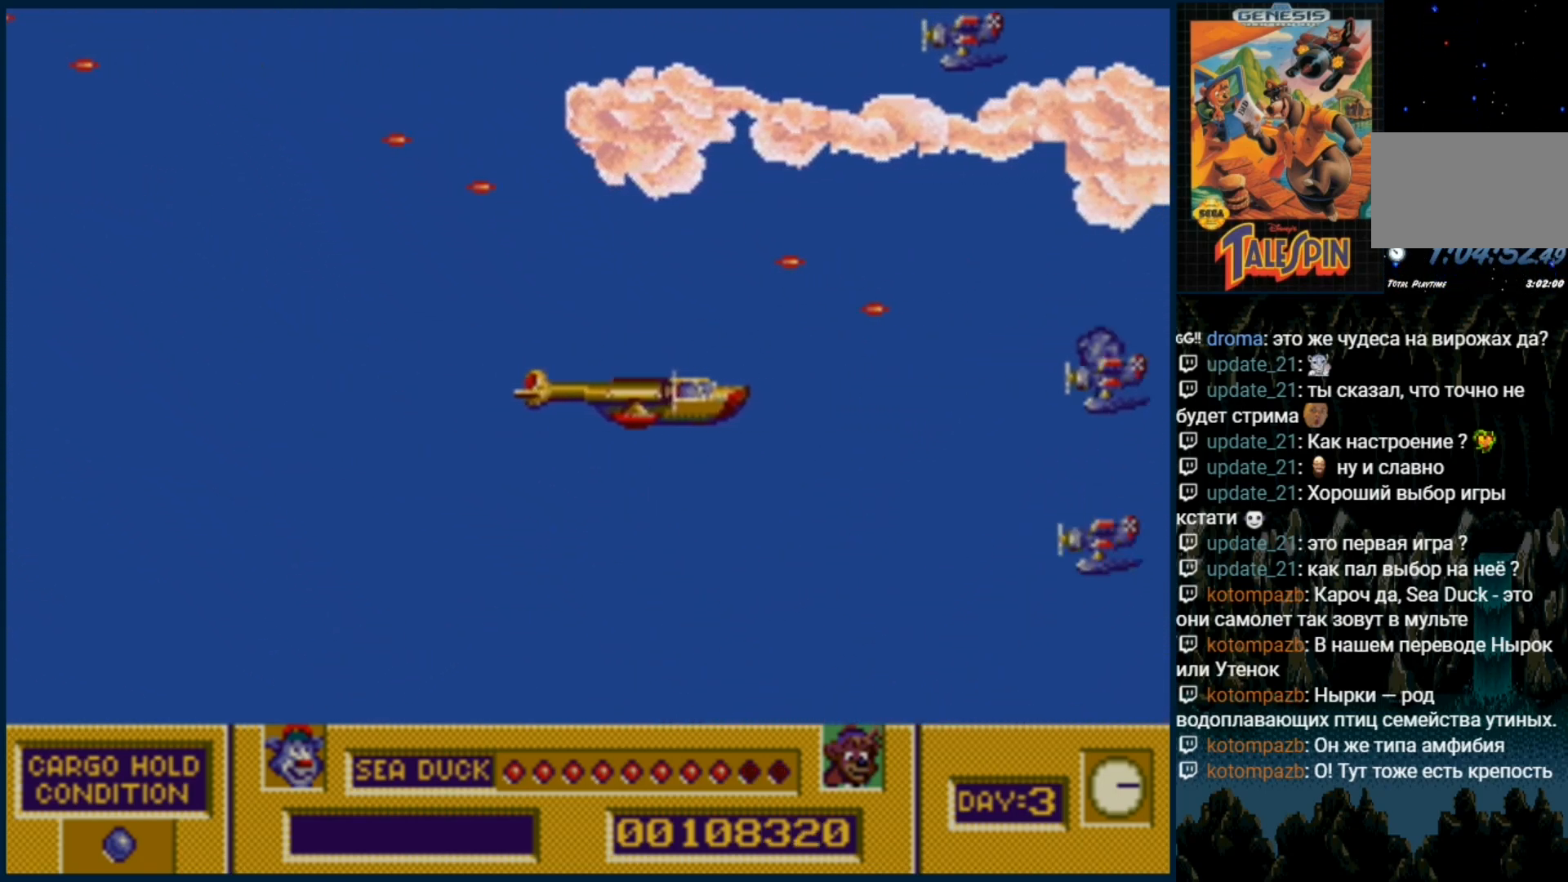
{"dt_ms": 500, "buttons": ["B"], "events": [[33, "B", "down"], [133, "B", "up"], [200, "B", "down"], [317, "B", "up"], [417, "B", "down"]]}
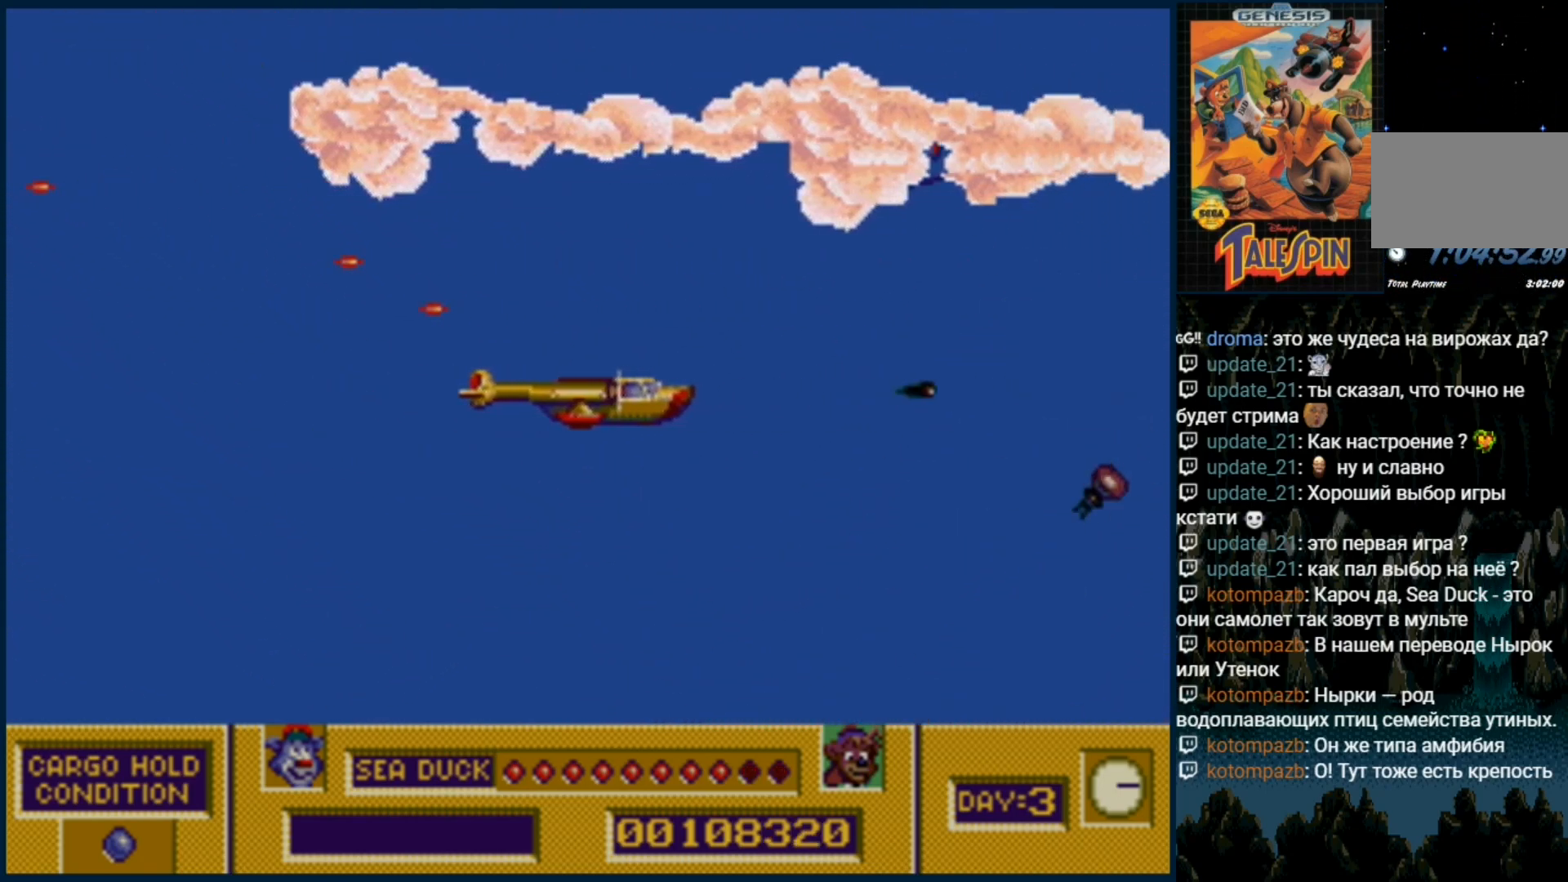
{"dt_ms": 500, "buttons": ["B"], "events": [[50, "B", "up"], [50, "DPAD_RIGHT", "down"], [117, "B", "down"], [167, "DPAD_RIGHT", "up"], [217, "B", "up"], [300, "B", "down"], [400, "B", "up"], [500, "B", "down"]]}
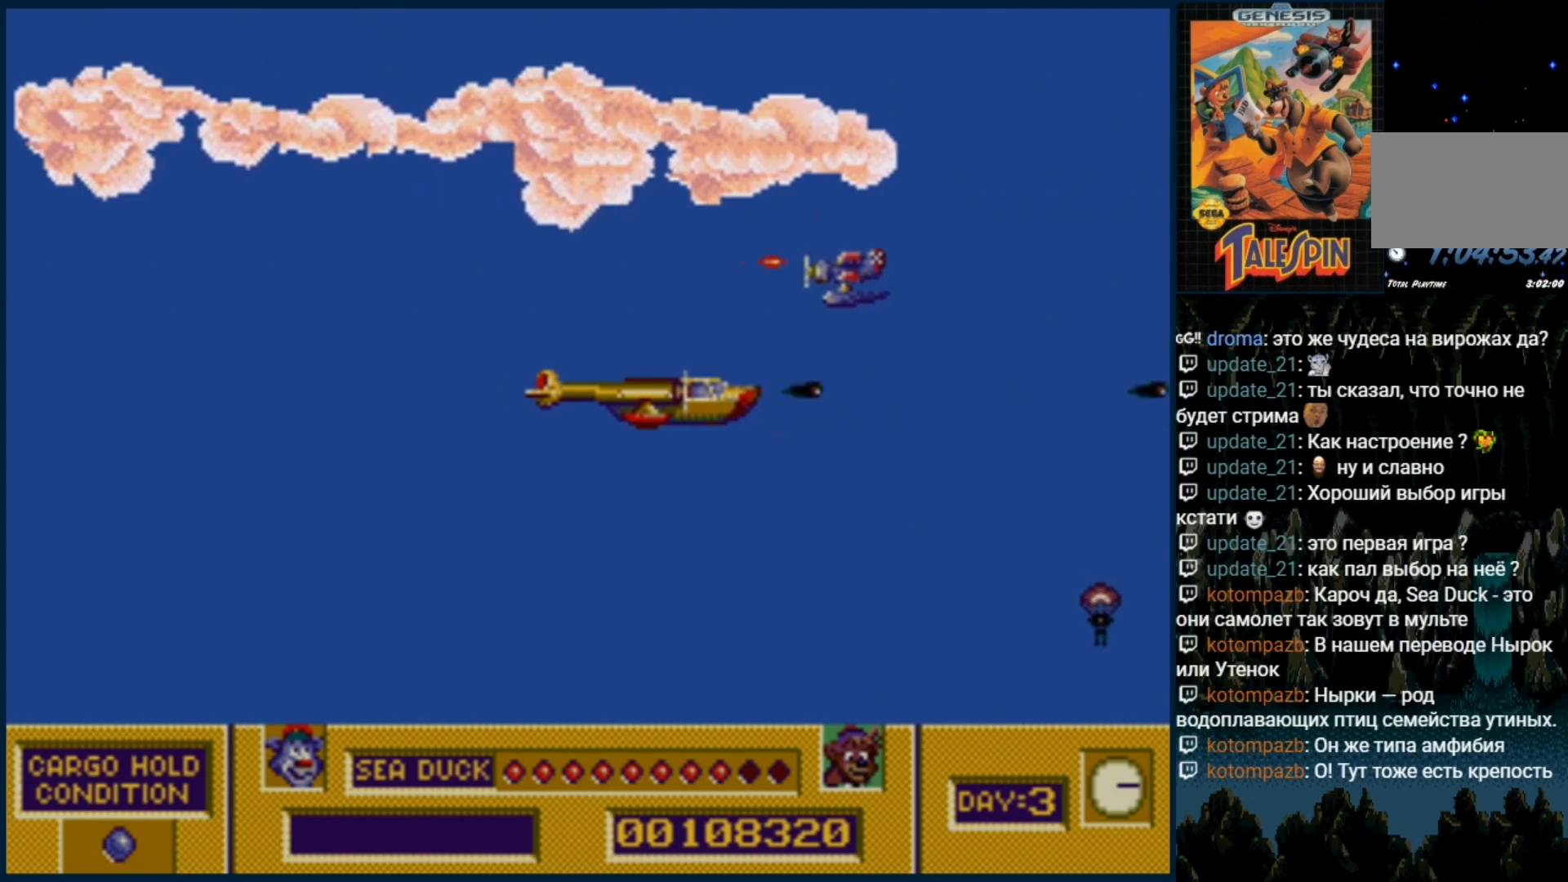
{"dt_ms": 500, "buttons": [], "events": [[83, "B", "up"], [217, "B", "down"], [317, "B", "up"], [400, "B", "down"], [483, "B", "up"]]}
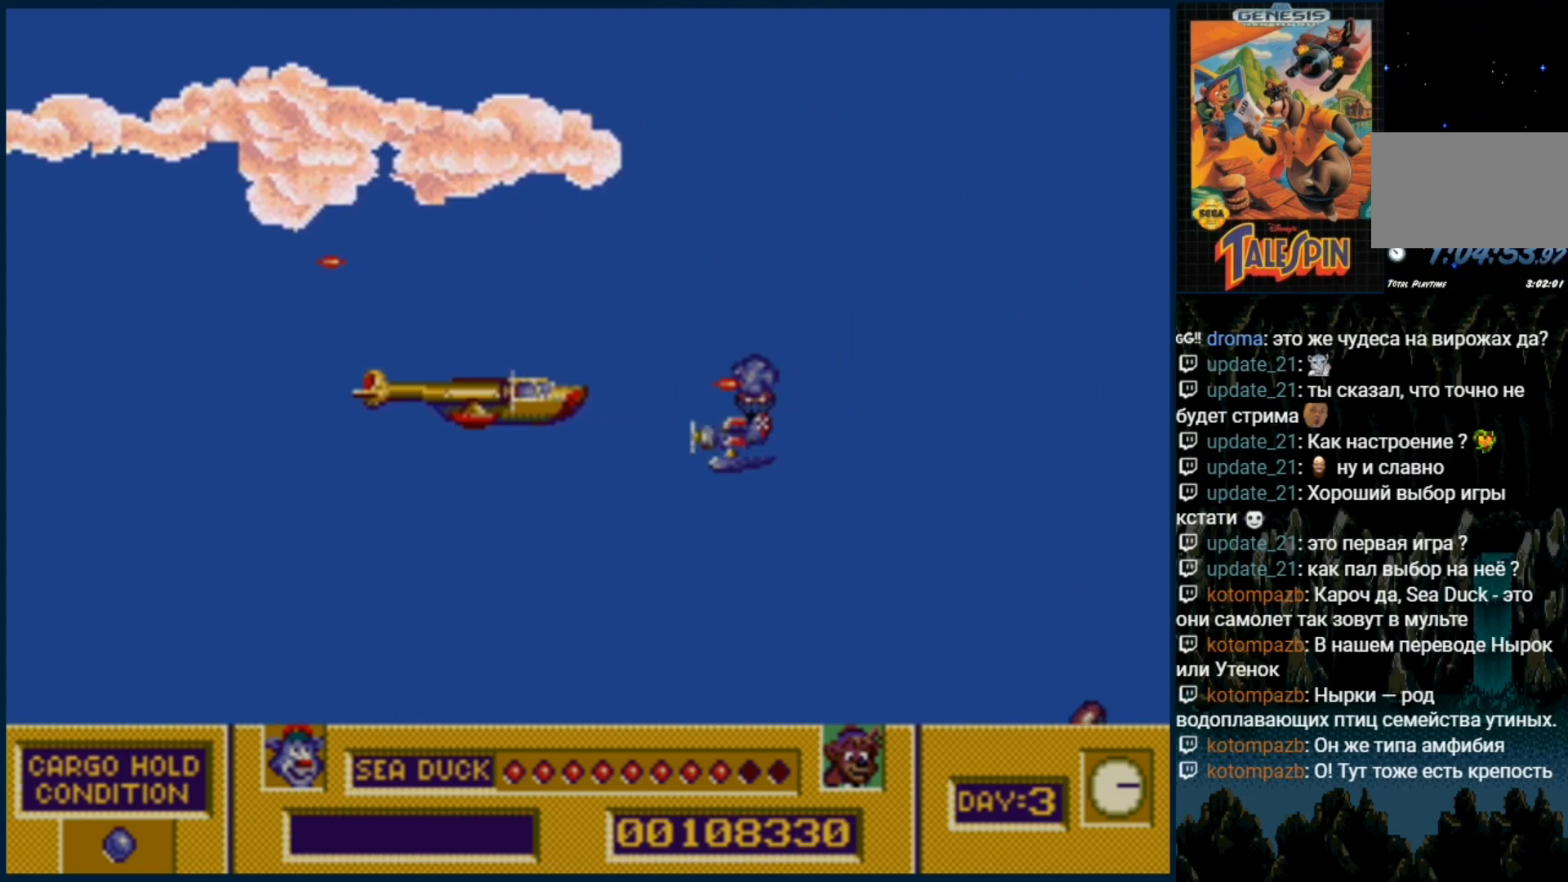
{"dt_ms": 500, "buttons": ["B"], "events": [[17, "DPAD_RIGHT", "down"], [83, "B", "down"], [200, "B", "up"], [300, "B", "down"], [417, "B", "up"], [450, "DPAD_RIGHT", "up"], [500, "B", "down"]]}
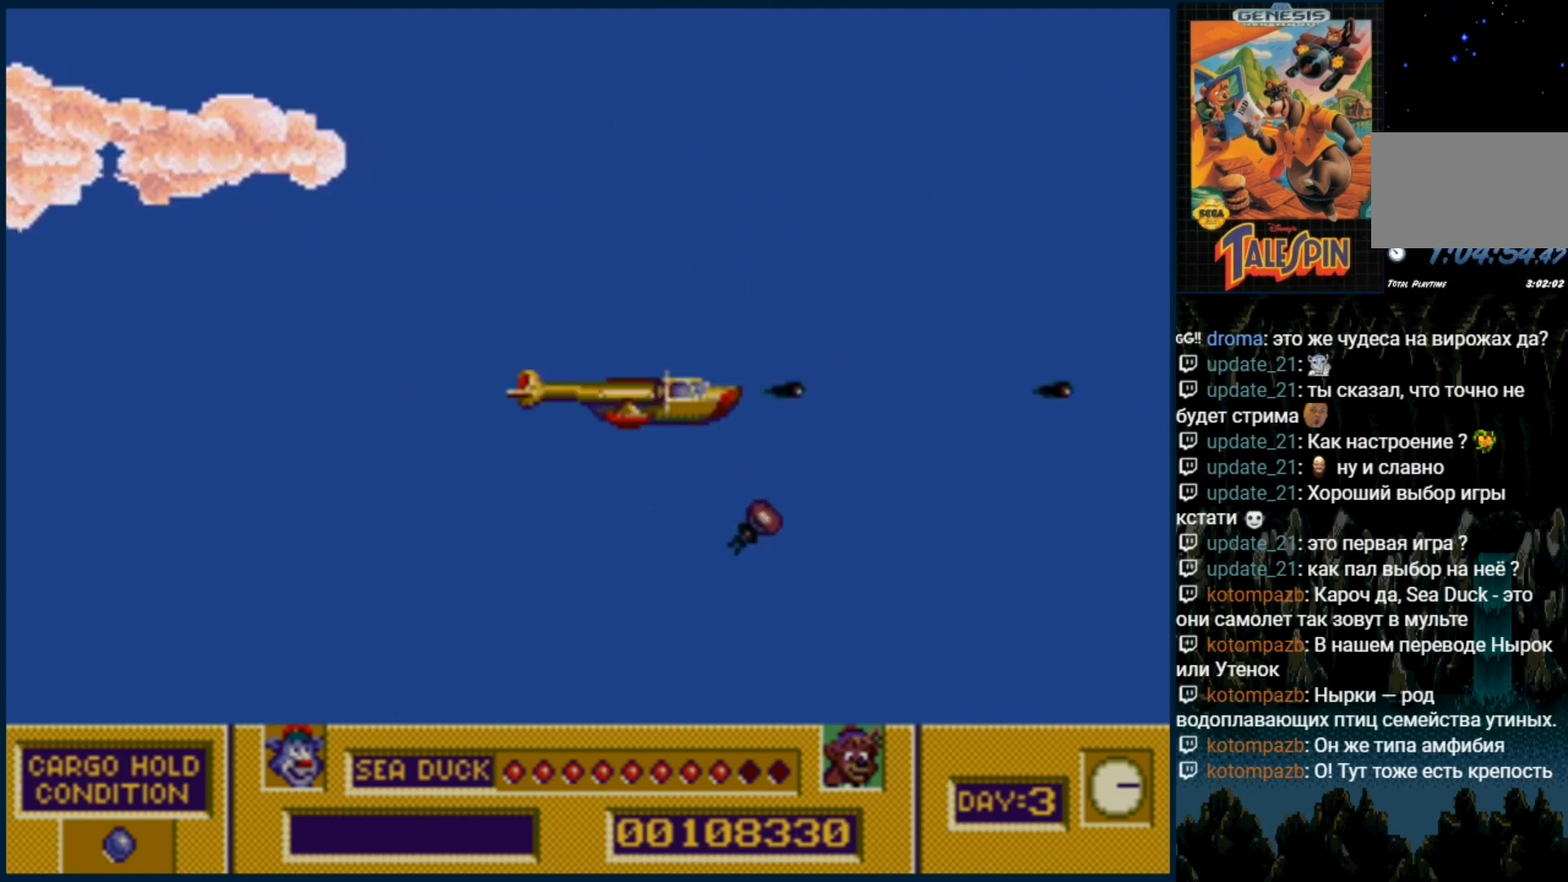
{"dt_ms": 500, "buttons": [], "events": [[100, "B", "up"], [217, "B", "down"], [300, "B", "up"], [383, "B", "down"], [450, "B", "up"]]}
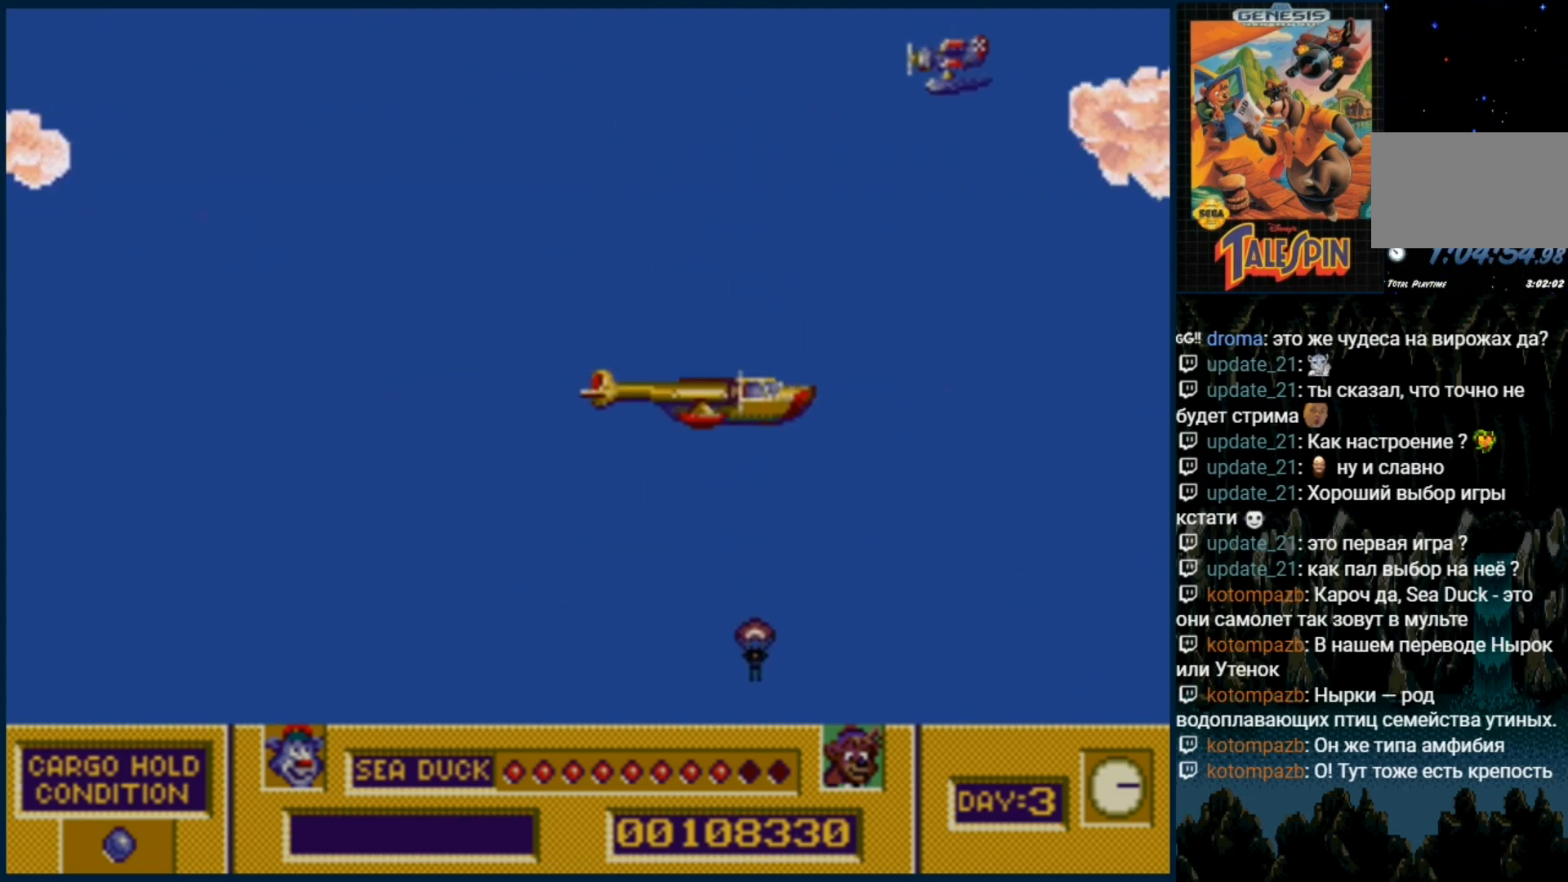
{"dt_ms": 500, "buttons": ["B"]}
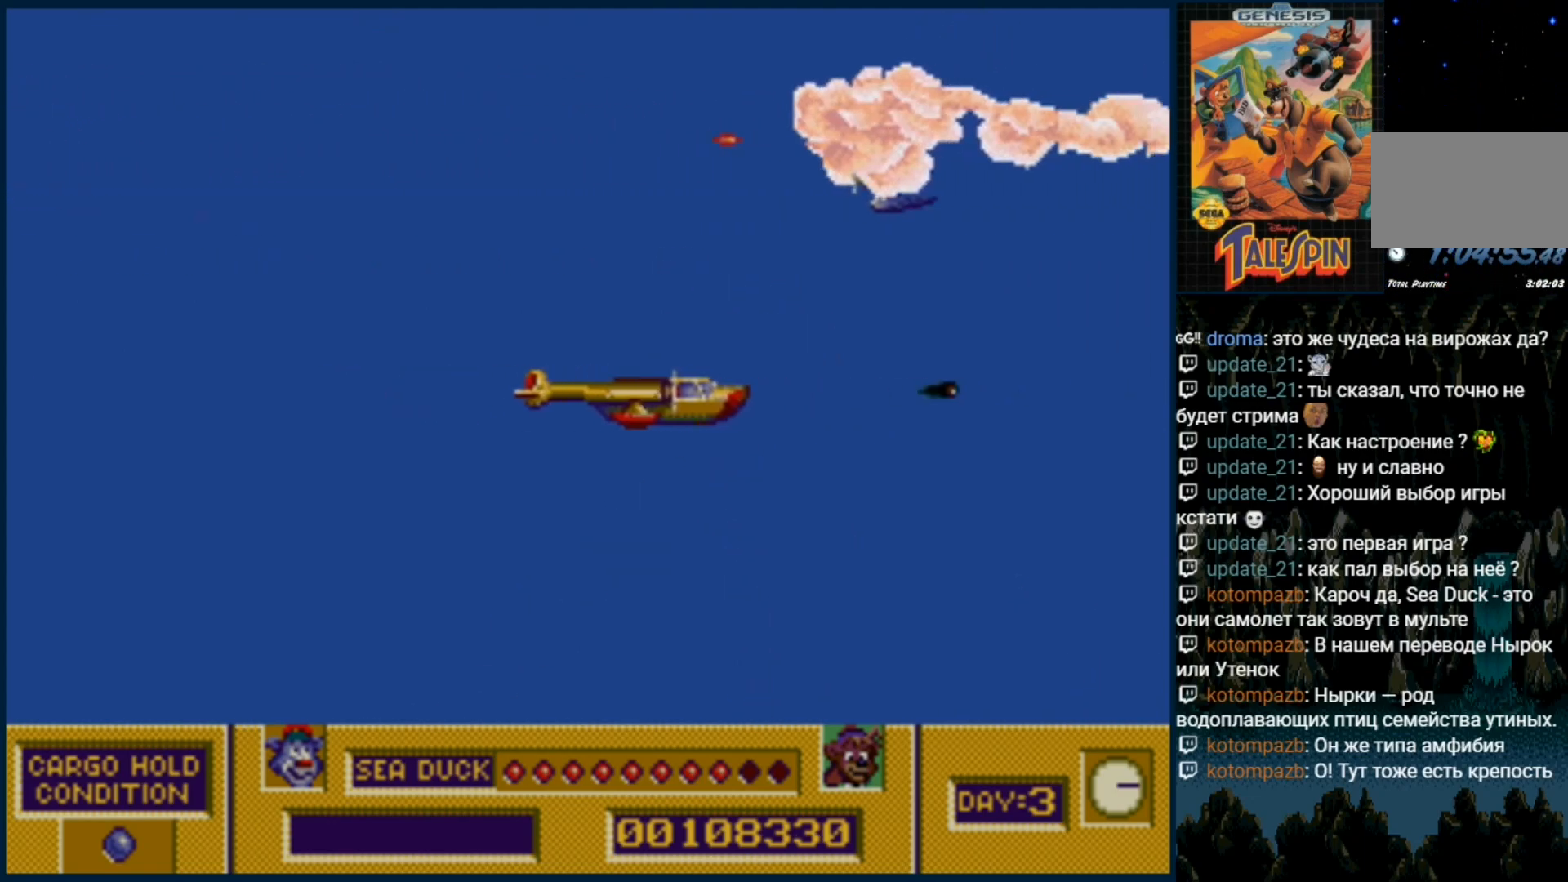
{"dt_ms": 500, "buttons": [], "events": [[17, "B", "up"], [250, "B", "down"], [350, "B", "up"]]}
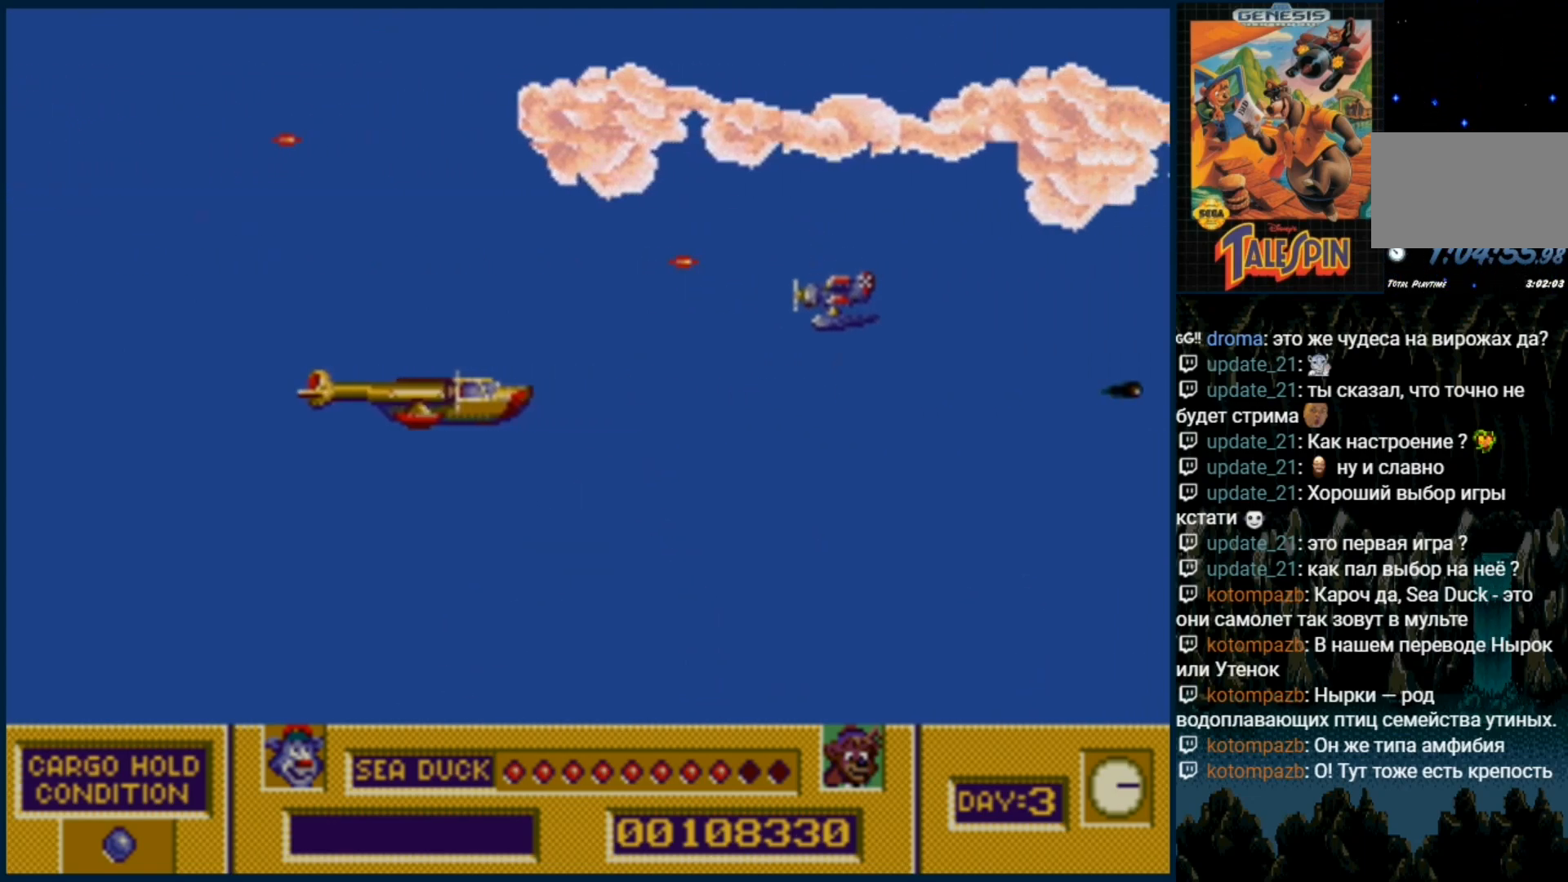
{"dt_ms": 500, "buttons": [], "events": [[133, "B", "down"], [217, "B", "up"], [367, "B", "down"], [483, "B", "up"]]}
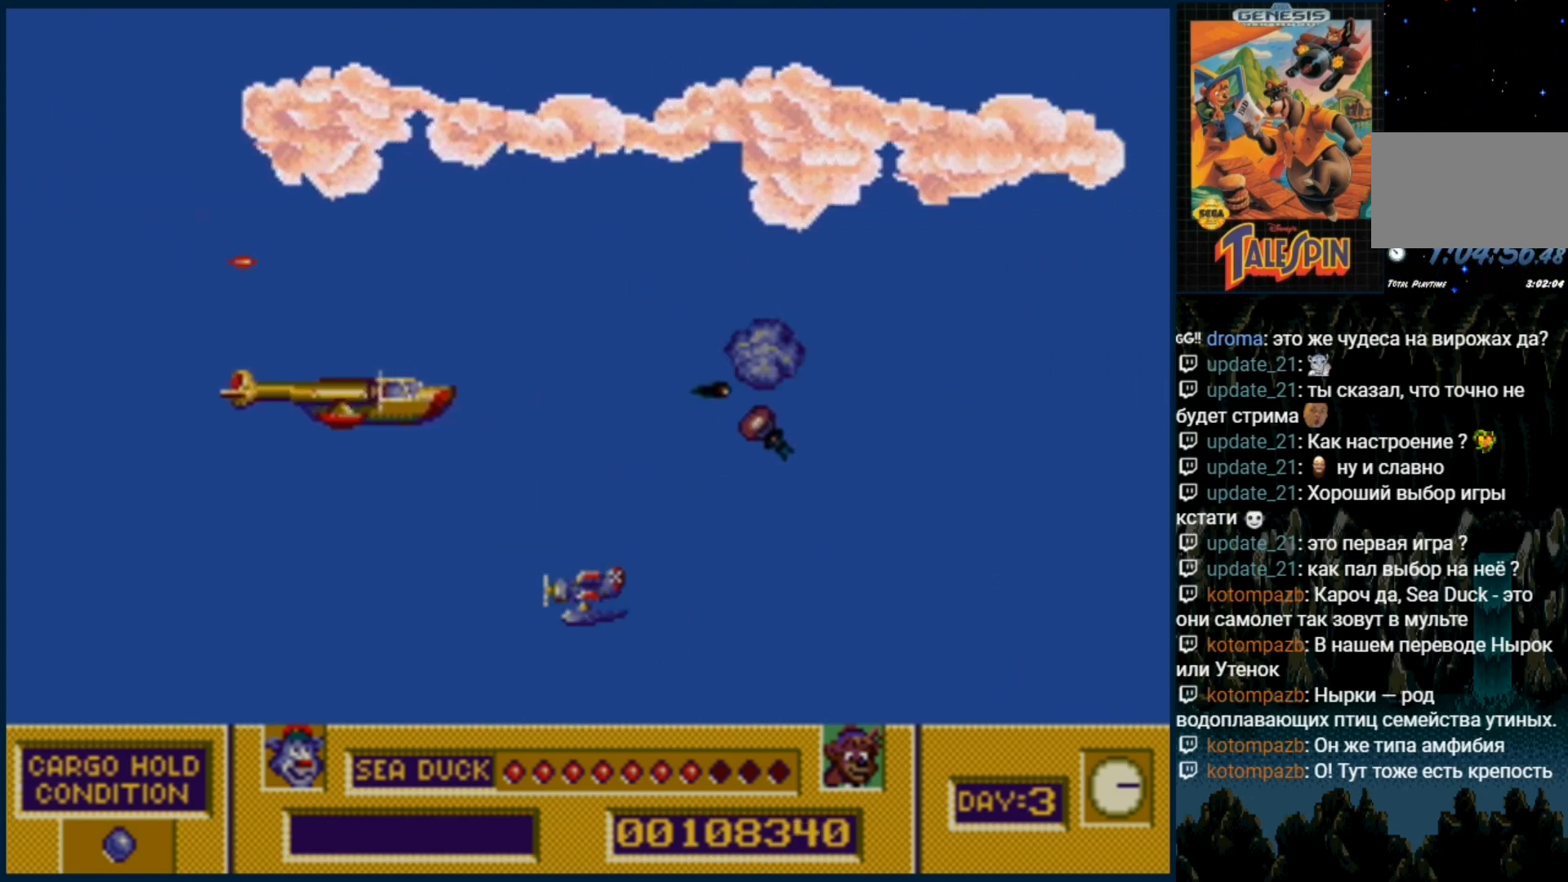
{"dt_ms": 500, "buttons": [], "events": [[67, "DPAD_RIGHT", "down"], [200, "B", "down"], [200, "DPAD_RIGHT", "up"], [300, "B", "up"]]}
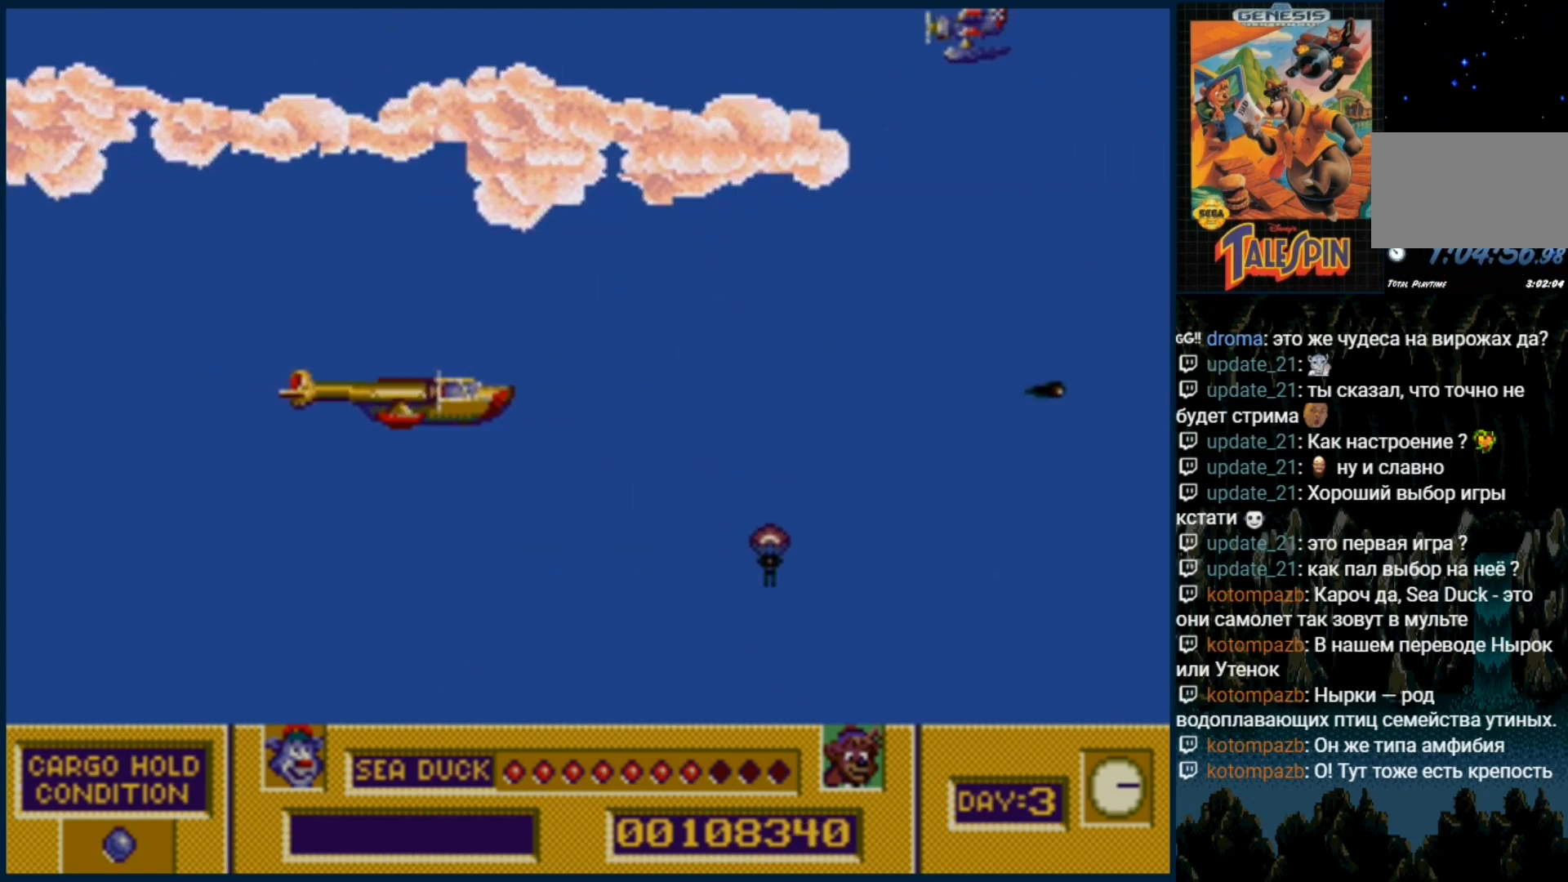
{"dt_ms": 500, "buttons": ["B"], "events": [[100, "B", "down"], [167, "B", "up"], [283, "B", "down"], [367, "B", "up"], [483, "B", "down"]]}
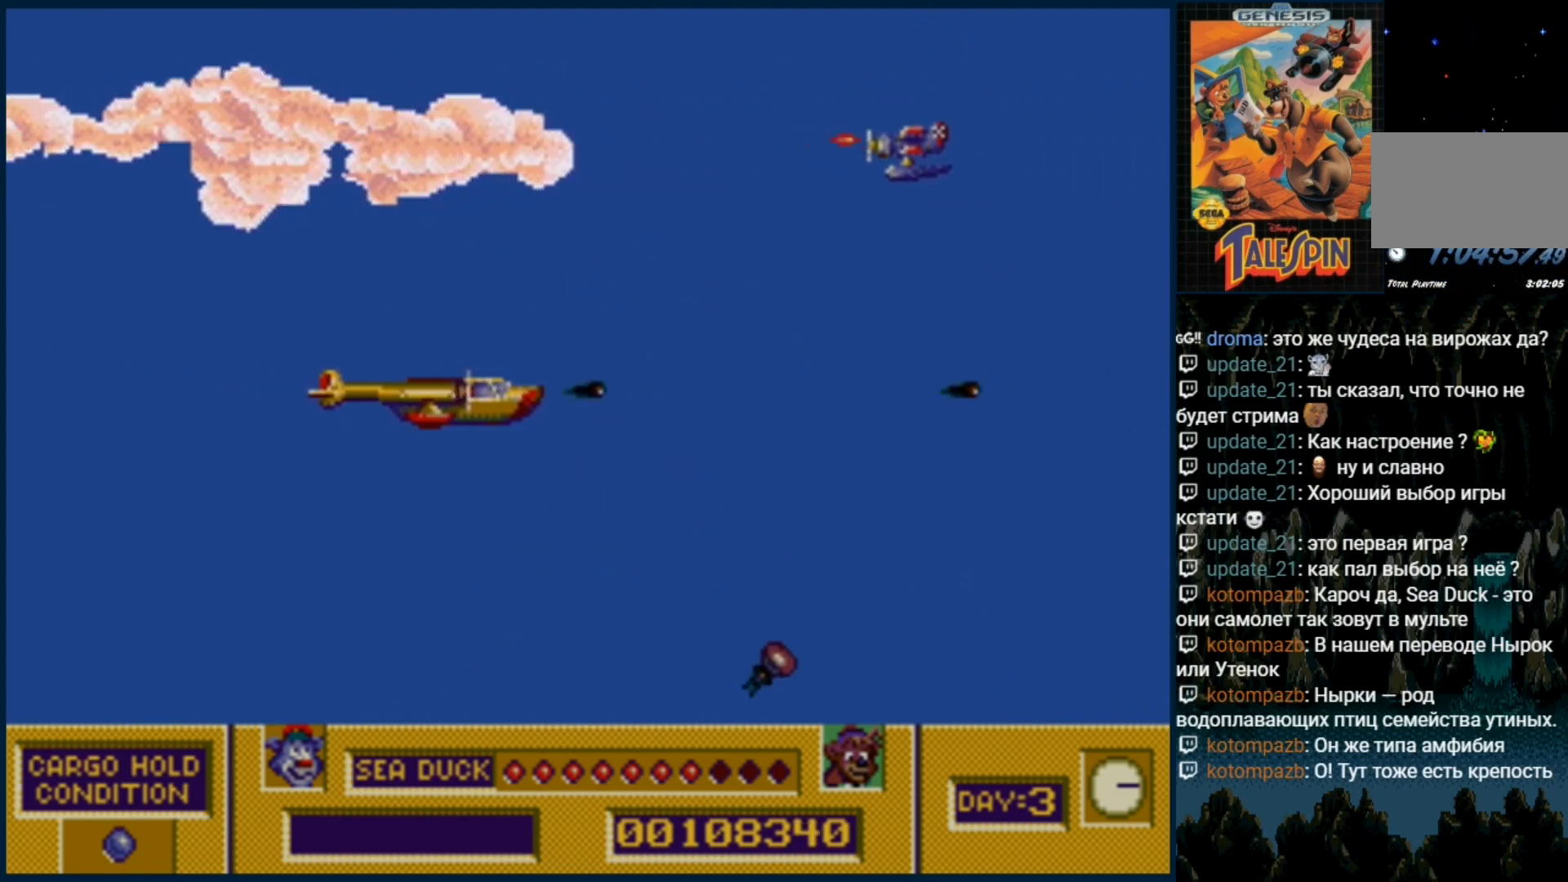
{"dt_ms": 500, "buttons": [], "events": [[83, "B", "up"], [167, "B", "down"], [267, "B", "up"], [383, "B", "down"], [467, "B", "up"]]}
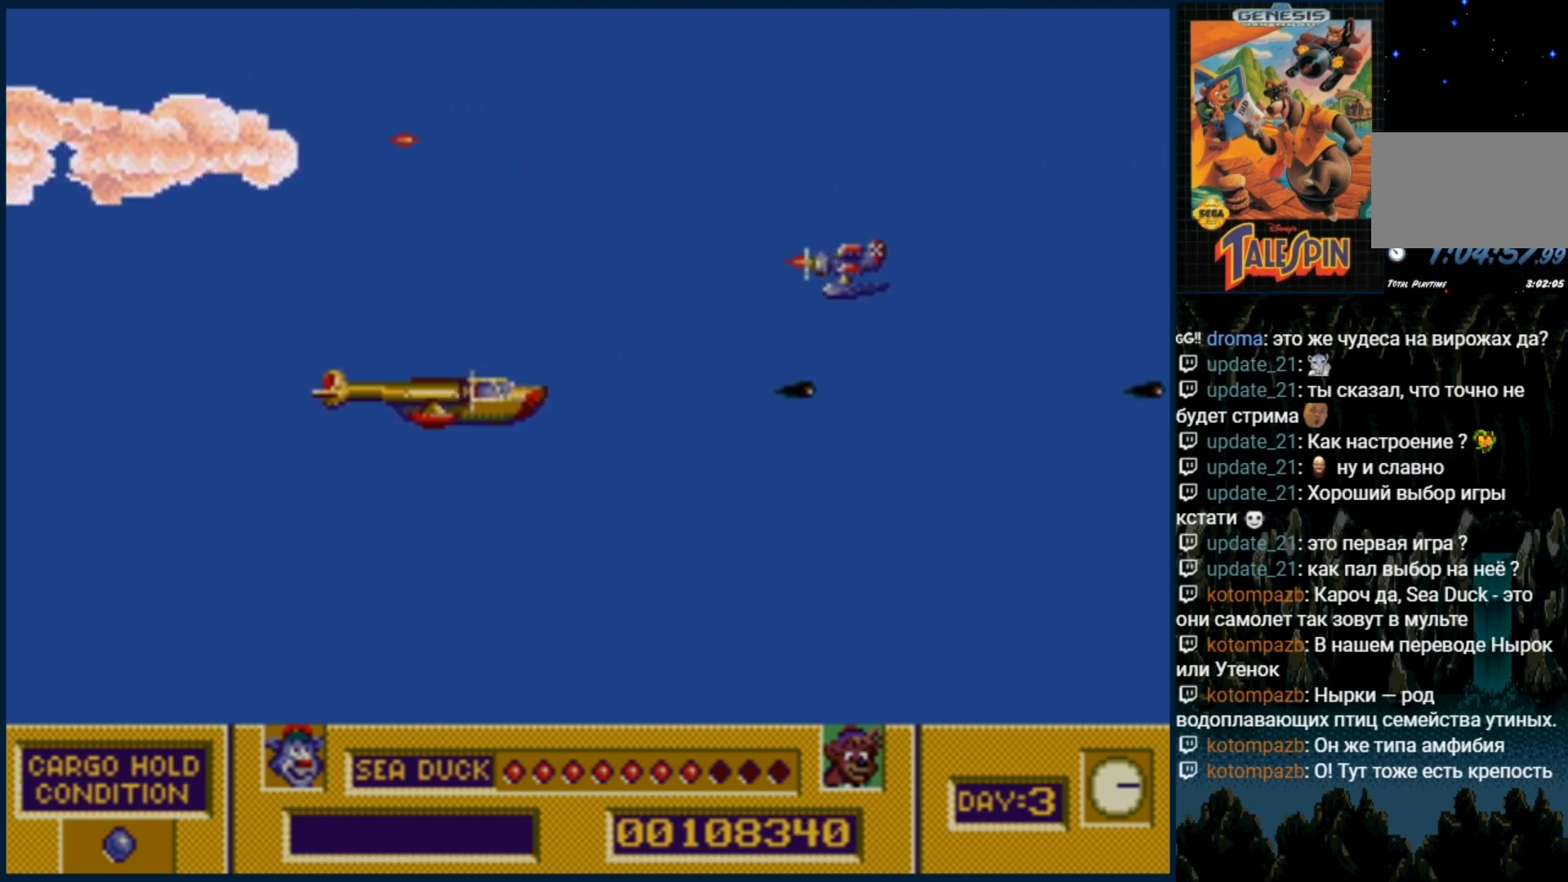
{"dt_ms": 500, "buttons": ["B"], "events": [[67, "B", "down"], [167, "B", "up"], [267, "B", "down"], [350, "B", "up"], [433, "B", "down"]]}
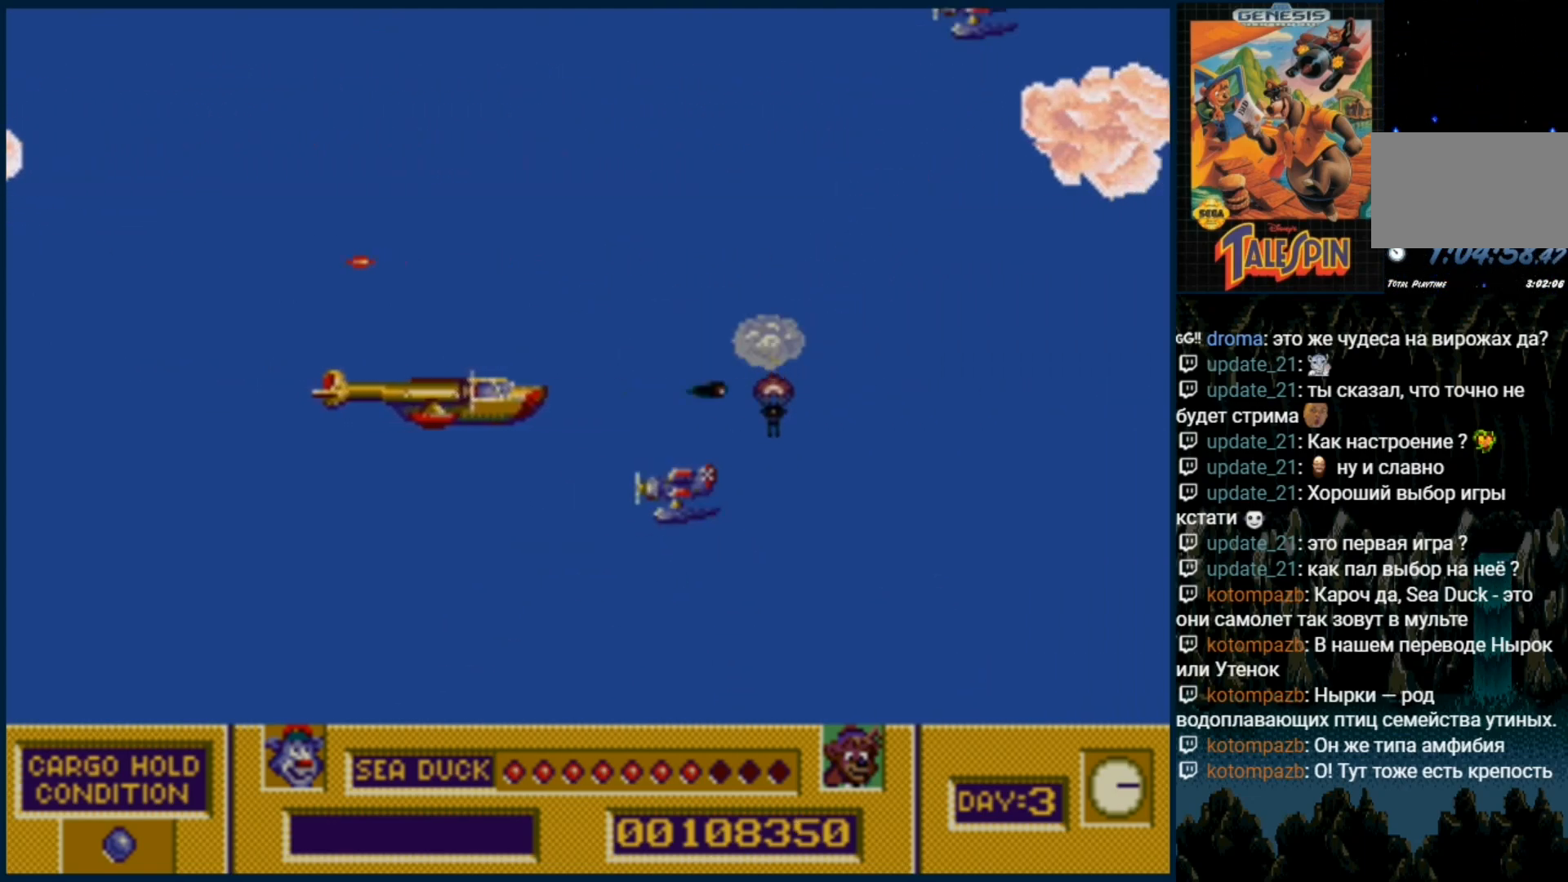
{"dt_ms": 500, "buttons": [], "events": [[33, "B", "up"], [117, "B", "down"], [233, "B", "up"], [333, "B", "down"], [433, "B", "up"]]}
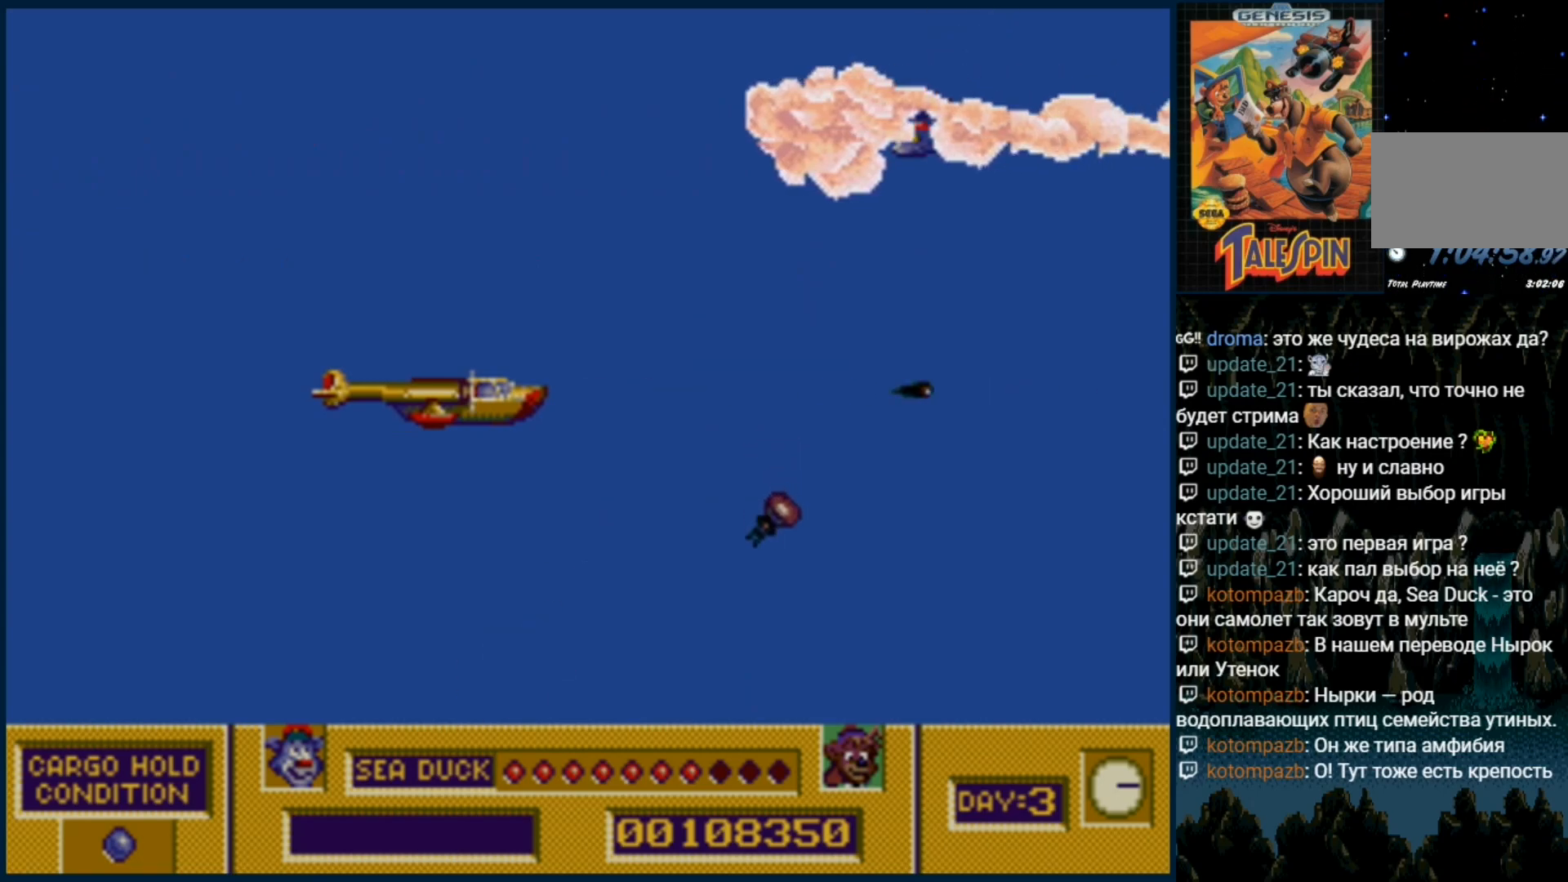
{"dt_ms": 500, "buttons": ["B"], "events": [[50, "B", "down"], [150, "B", "up"], [250, "B", "down"], [350, "B", "up"], [433, "B", "down"]]}
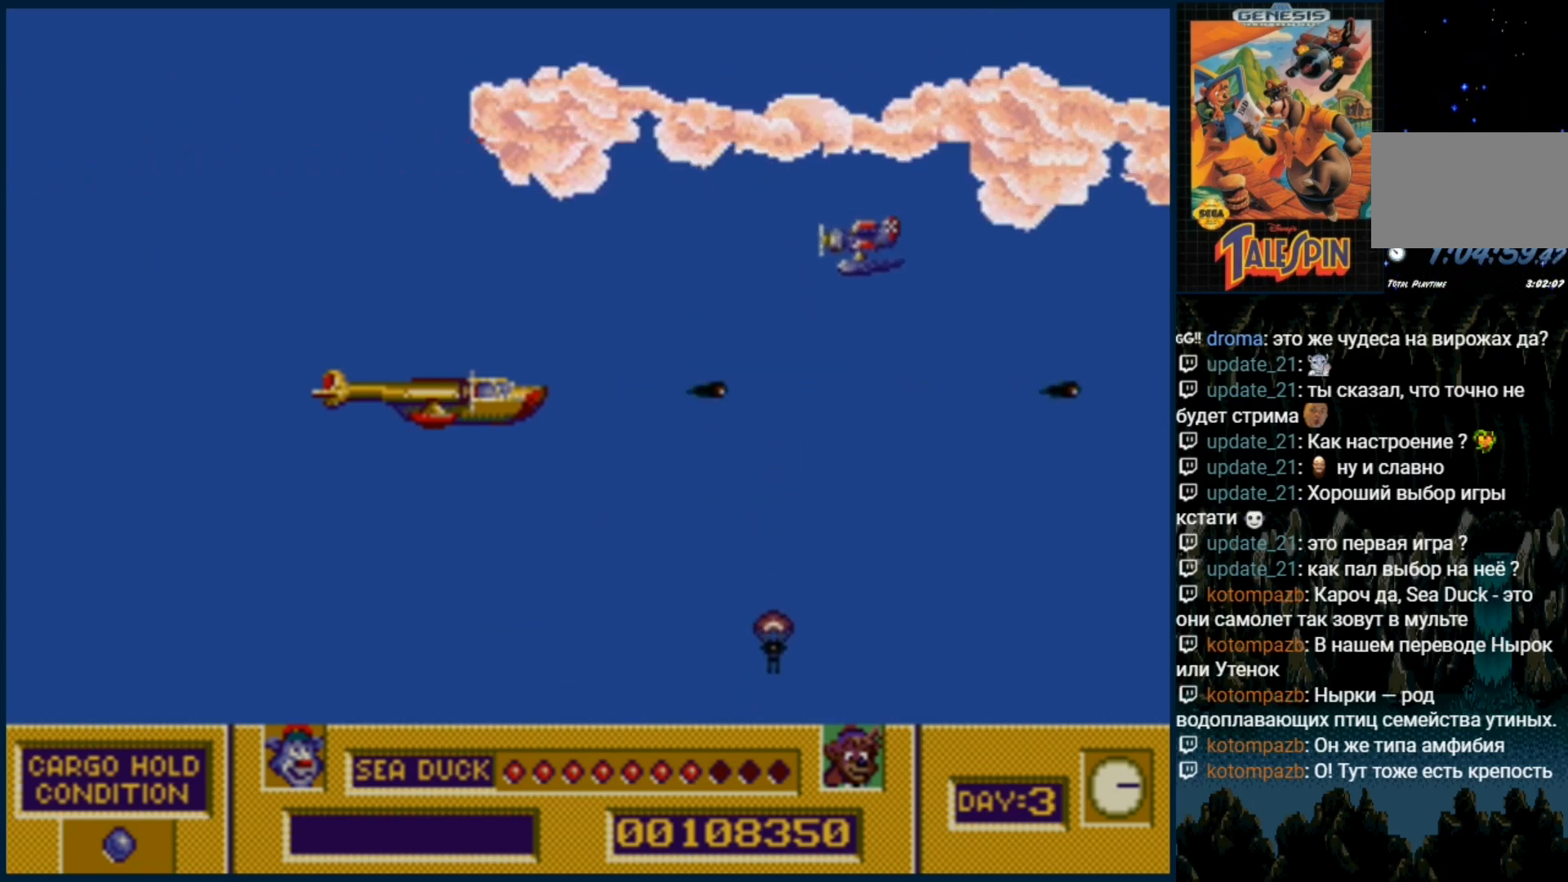
{"dt_ms": 500, "buttons": ["B"], "events": [[83, "B", "up"], [150, "B", "down"], [250, "B", "up"], [333, "B", "down"], [433, "B", "up"], [500, "B", "down"]]}
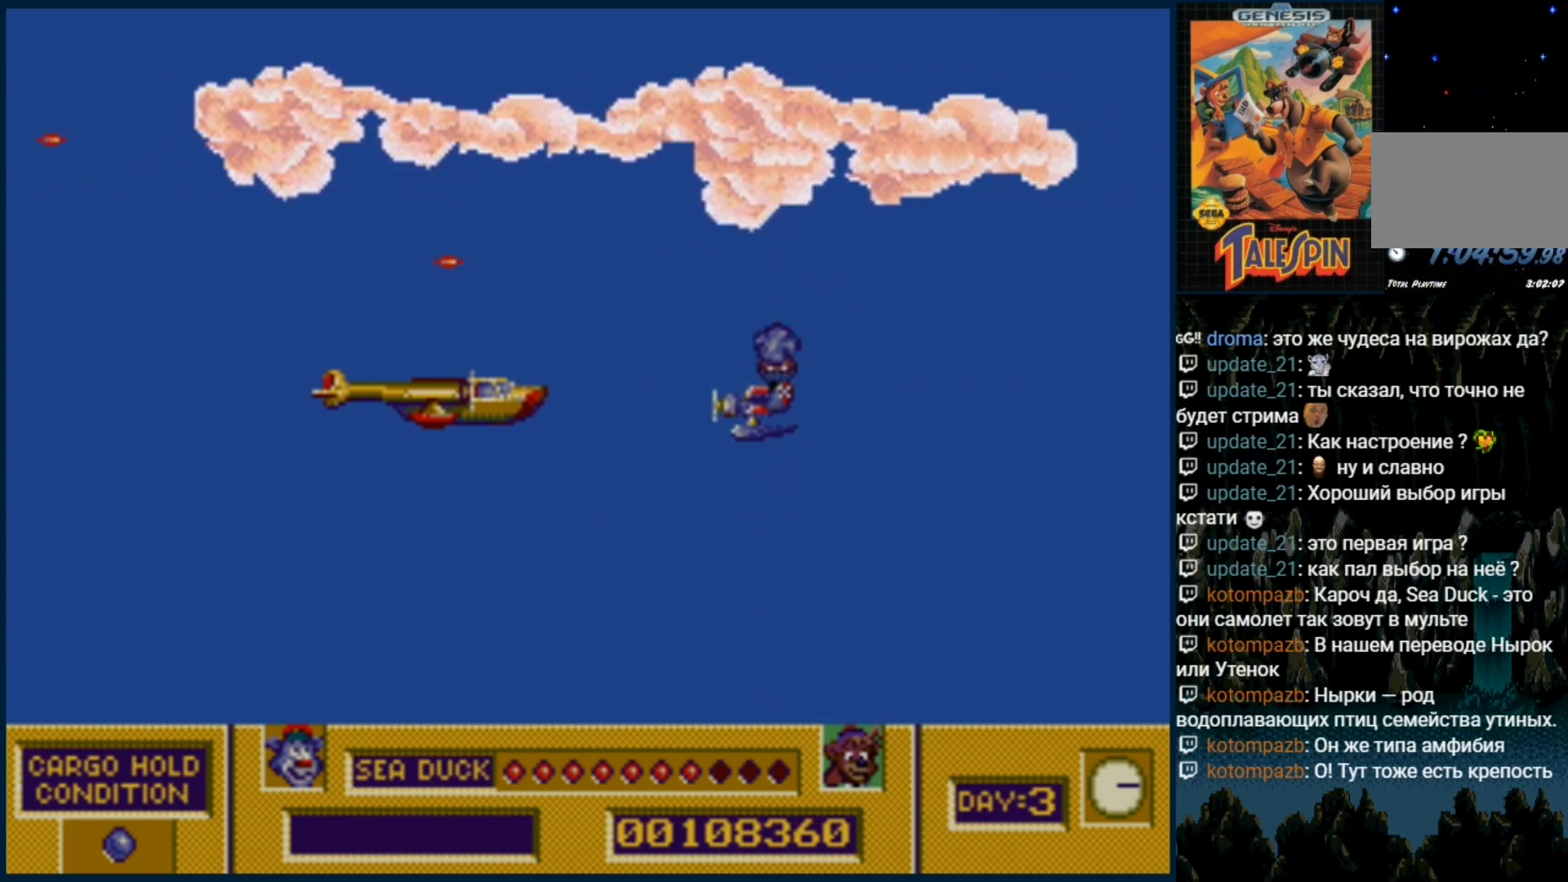
{"dt_ms": 500, "buttons": ["B"], "events": [[117, "B", "up"], [200, "B", "down"], [317, "B", "up"], [400, "B", "down"]]}
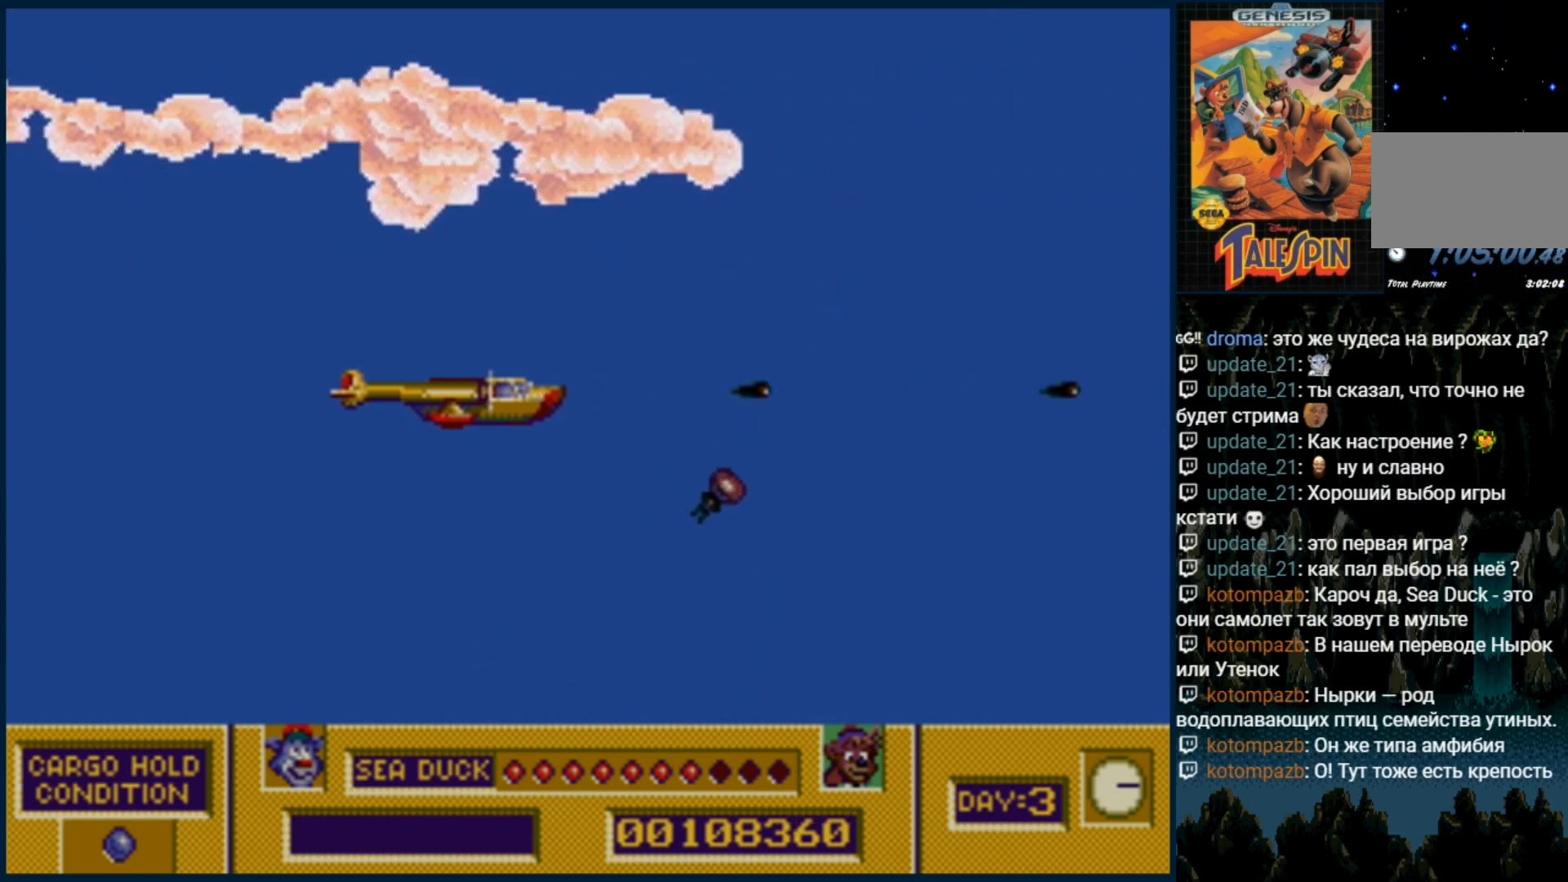
{"dt_ms": 500, "buttons": ["B", "DPAD_RIGHT"], "events": [[17, "B", "up"], [117, "B", "down"], [217, "B", "up"], [283, "B", "down"], [417, "B", "up"], [450, "DPAD_RIGHT", "down"], [500, "B", "down"]]}